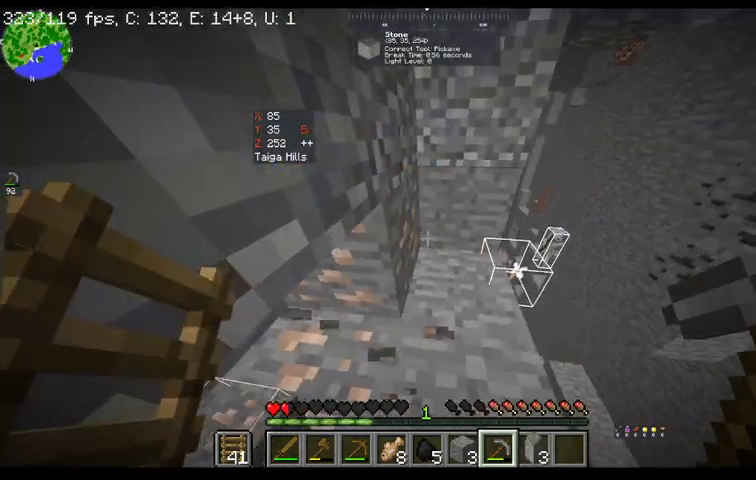
Gameplay with keyboard and mouse; each line is a JSON object with the keys and mouse buttons held at the frame after it. "events" lists presses ("down") and releases ("up") of "a", "d", "s", "space", "w", "mouse_left" and "mouse_right" between this image and that frame as [ms after this image, input, new state], when the widget could be followed in between. "mouse_left", "mouse_right" = the "left", "right" buttons of the "mouse" list. No other keys are recorded. Fast repeated clicks can show as one long hold. Mouse movement is not recorded.
{"keys": [], "mouse": [], "events": [[167, "a", "up"]]}
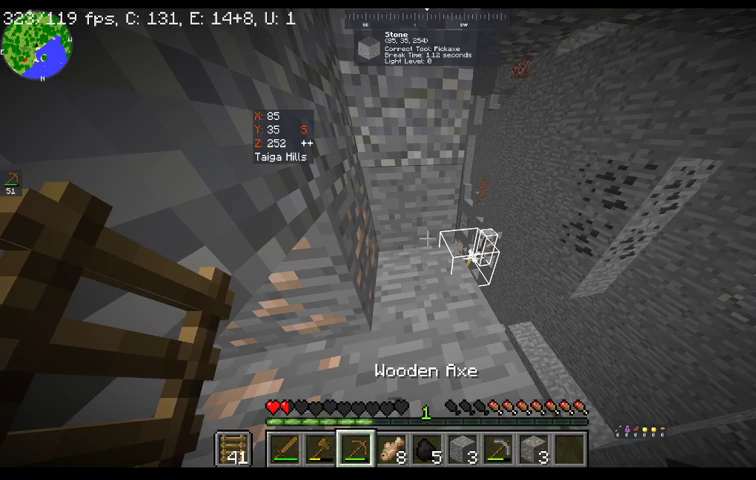
{"keys": [], "mouse": [], "events": []}
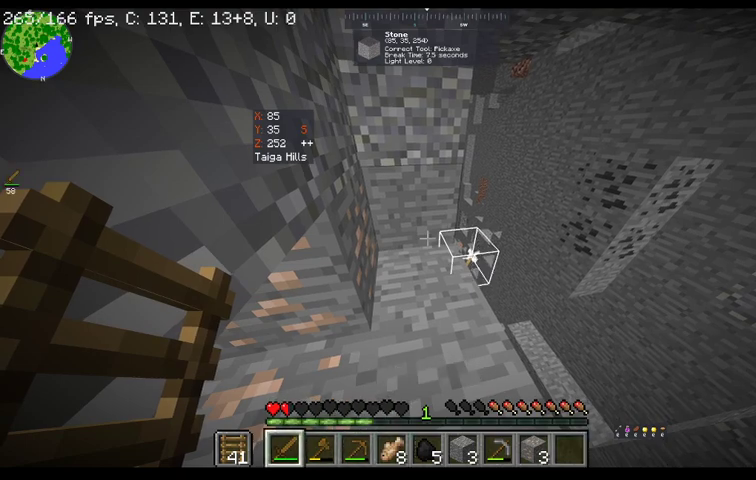
{"keys": [], "mouse": [], "events": []}
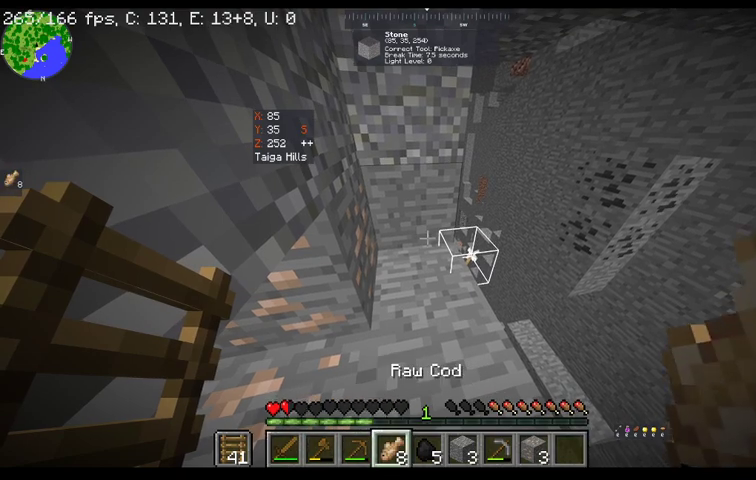
{"keys": [], "mouse": [], "events": []}
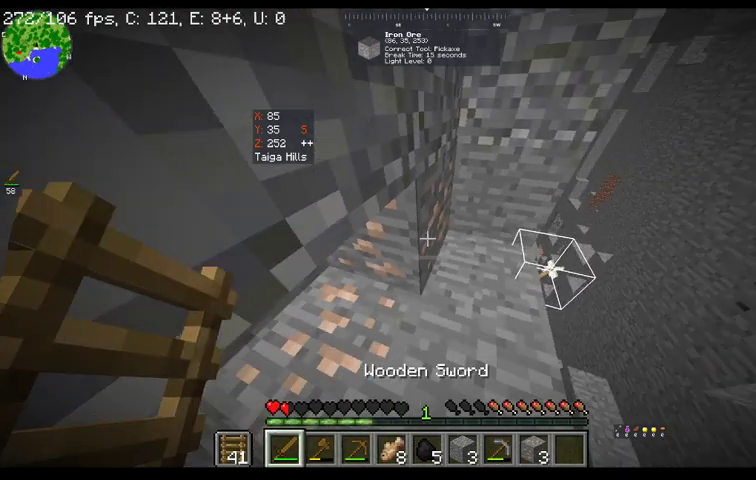
{"keys": [], "mouse": [], "events": []}
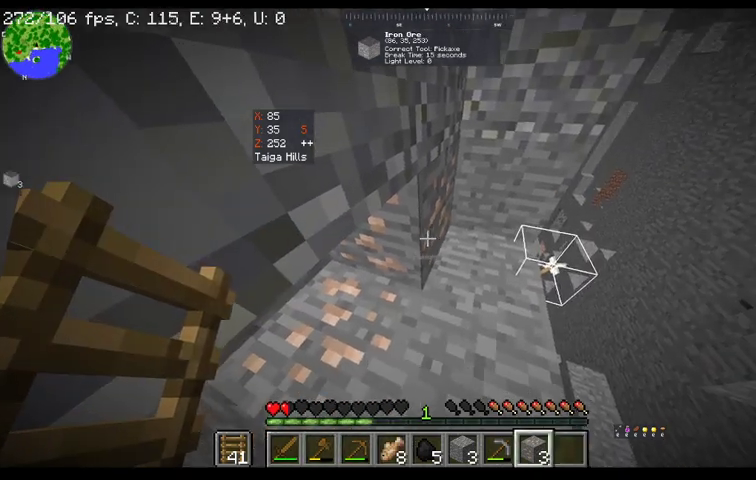
{"keys": [], "mouse": [], "events": []}
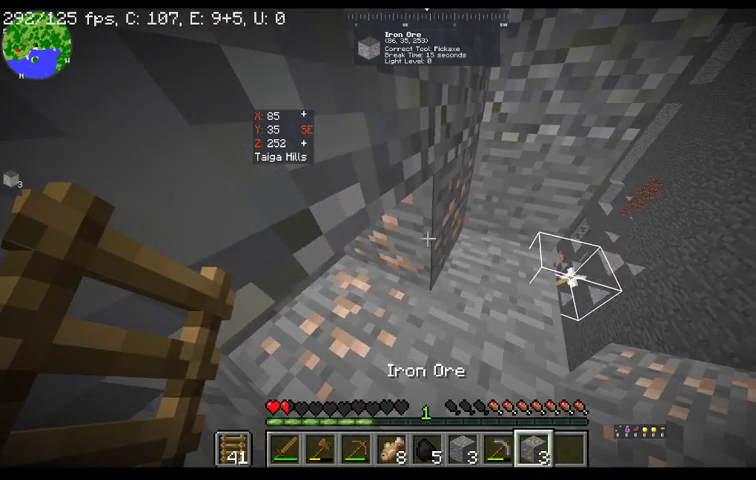
{"keys": [], "mouse": ["left"], "events": [[233, "mouse_left", "down"]]}
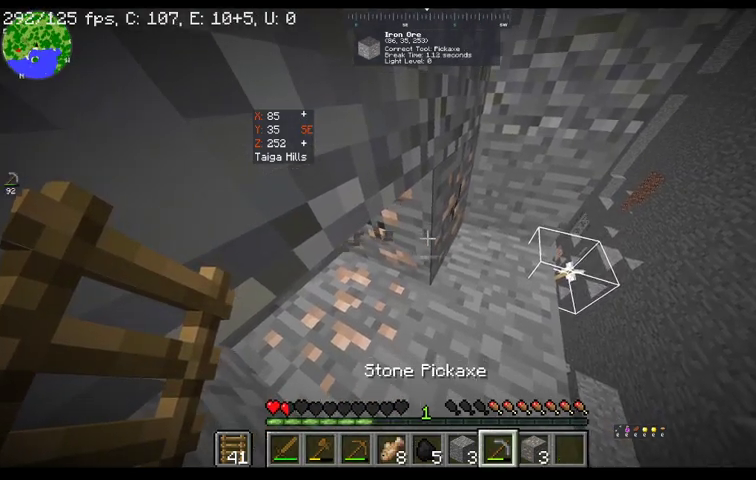
{"keys": [], "mouse": ["left"], "events": []}
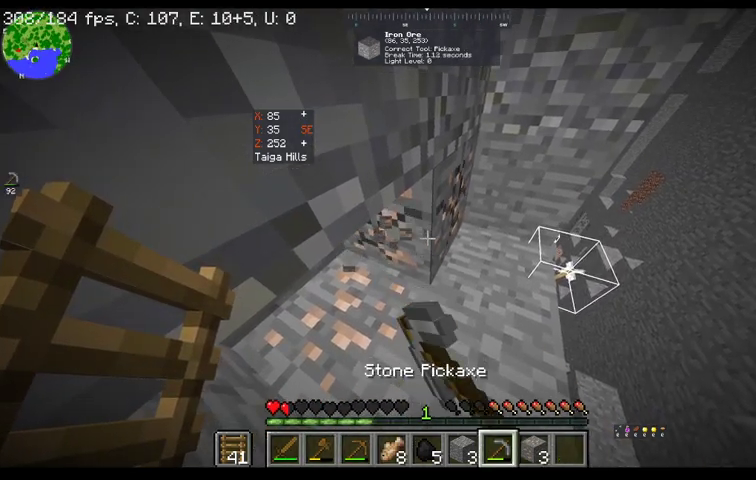
{"keys": [], "mouse": ["left"], "events": []}
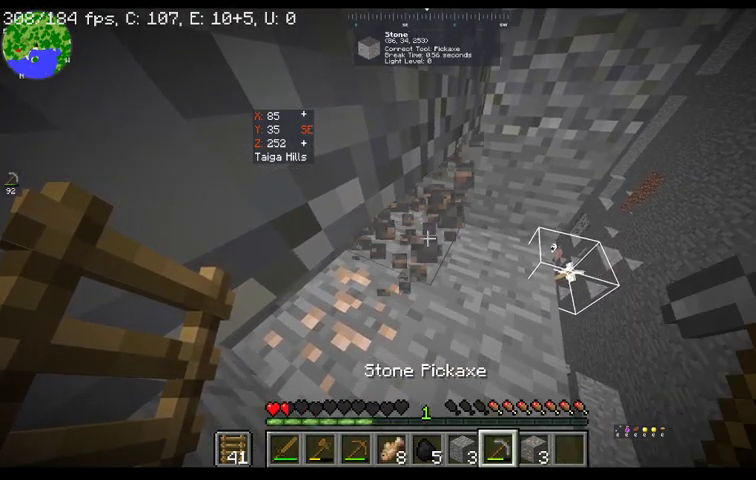
{"keys": ["a"], "mouse": ["left"], "events": [[33, "a", "down"]]}
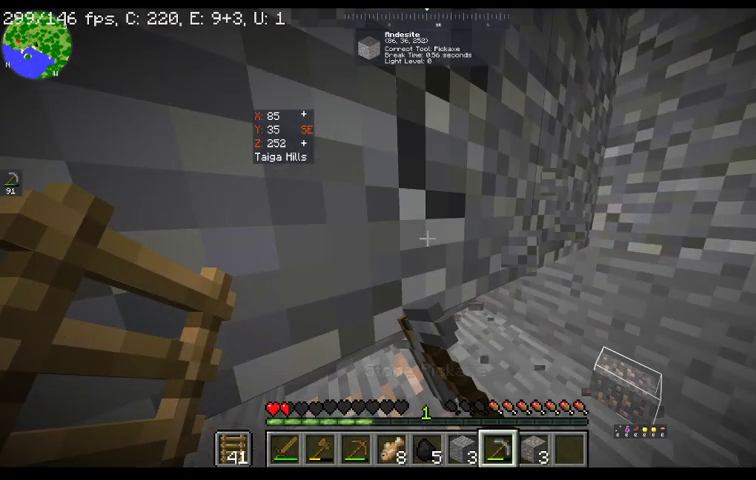
{"keys": ["a"], "mouse": ["left"], "events": []}
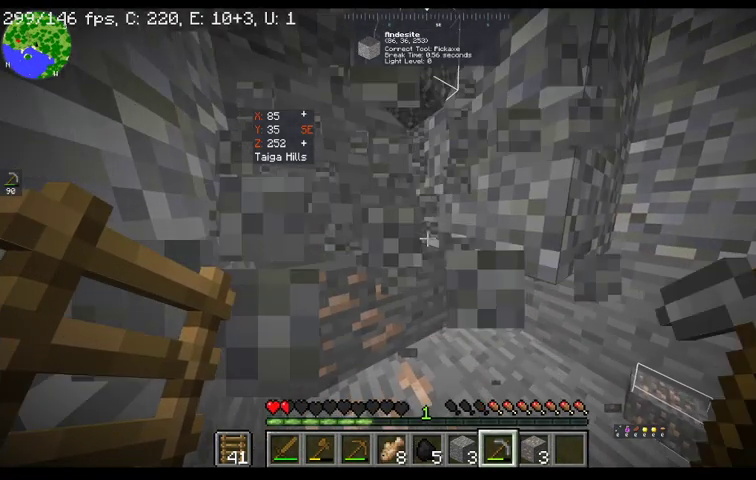
{"keys": ["a"], "mouse": ["left"], "events": []}
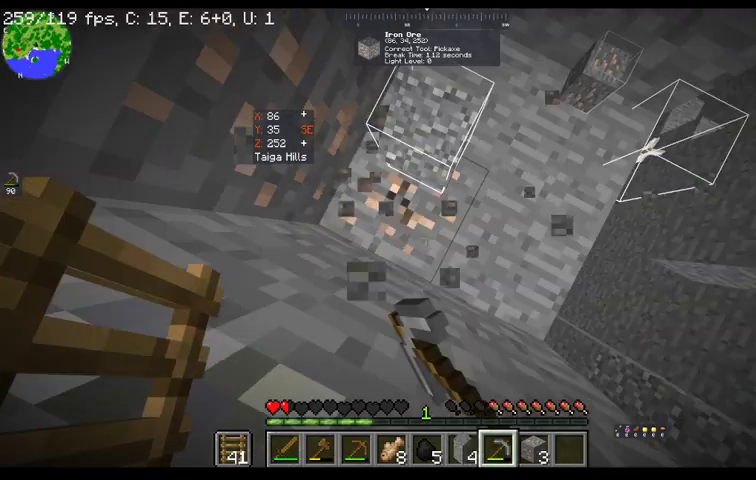
{"keys": [], "mouse": ["left"], "events": [[133, "a", "up"]]}
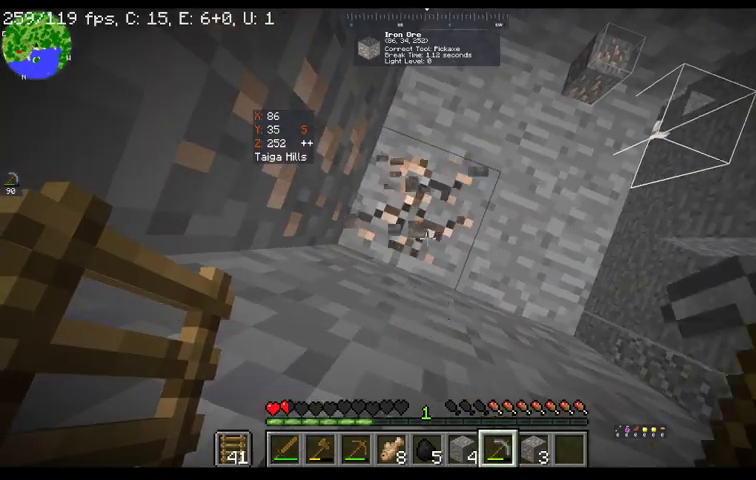
{"keys": ["d", "s"], "mouse": ["left"], "events": [[33, "d", "down"], [167, "s", "down"]]}
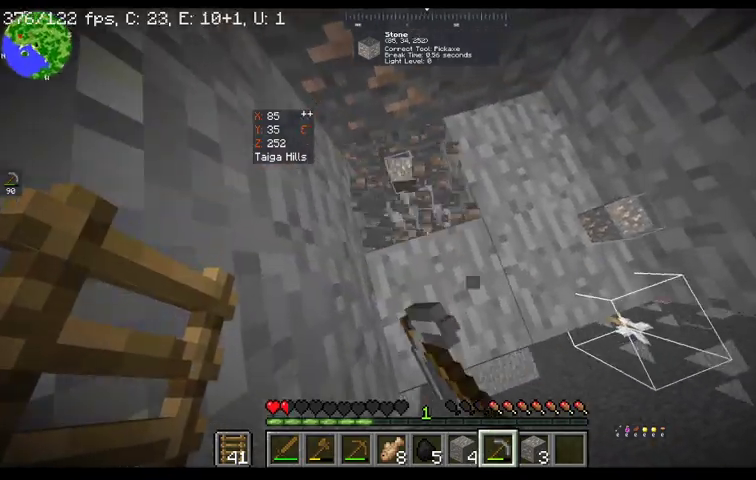
{"keys": ["w"], "mouse": [], "events": [[233, "d", "up"], [267, "s", "up"], [300, "mouse_left", "up"], [400, "w", "down"]]}
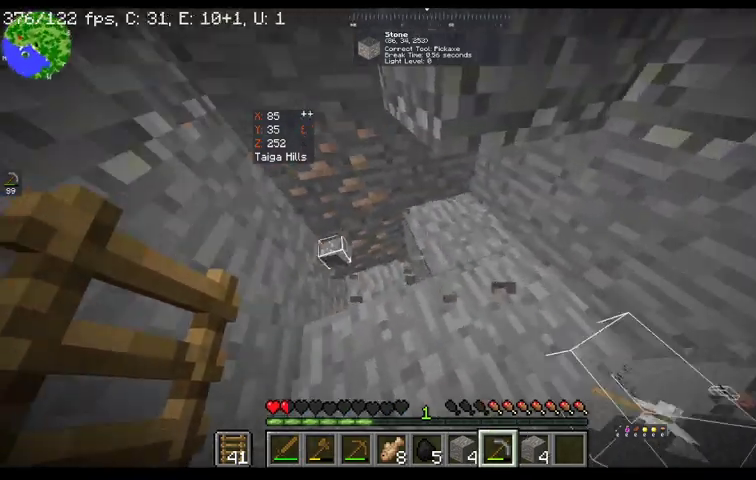
{"keys": ["w"], "mouse": [], "events": []}
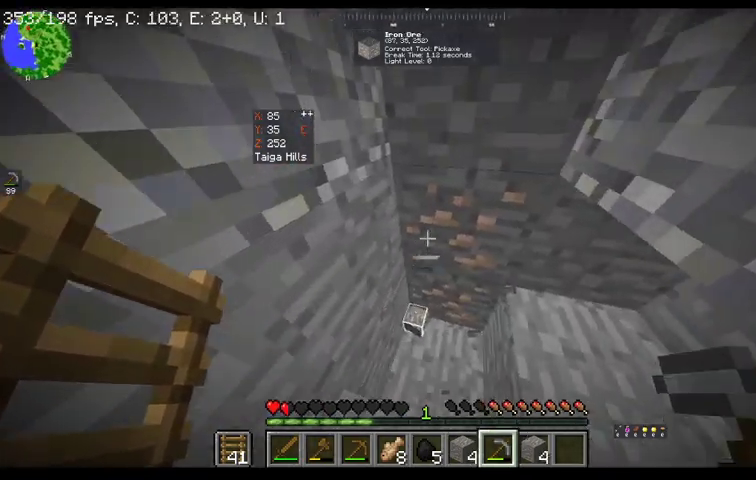
{"keys": [], "mouse": ["left"], "events": [[467, "mouse_left", "down"], [500, "w", "up"]]}
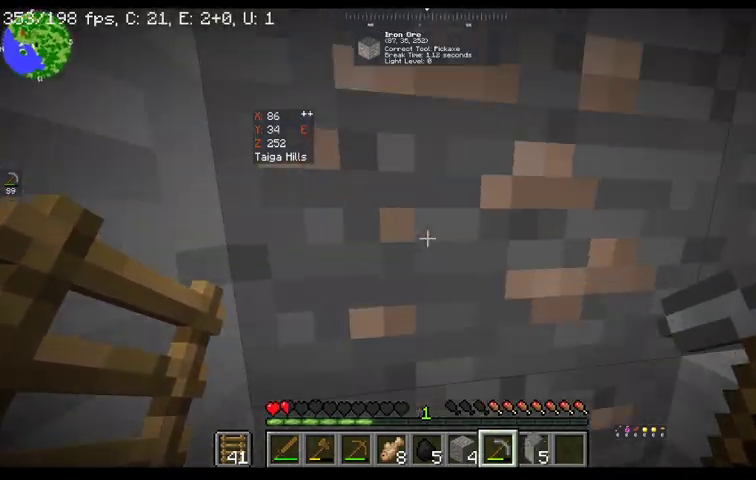
{"keys": [], "mouse": ["left"], "events": []}
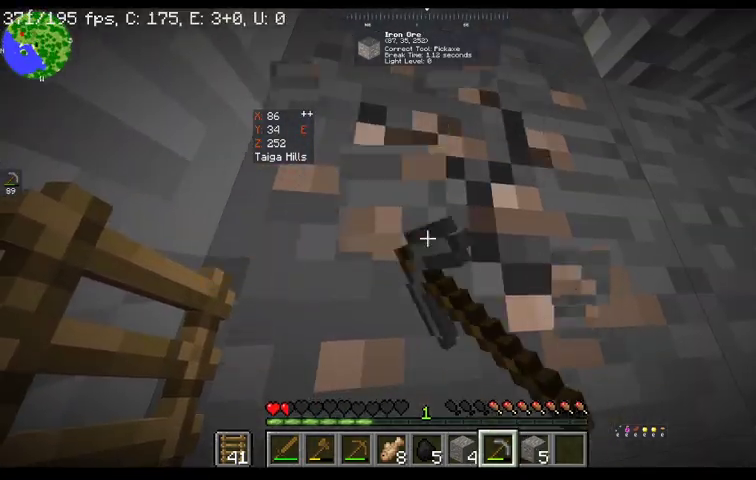
{"keys": [], "mouse": ["left"], "events": [[200, "a", "down"], [333, "a", "up"]]}
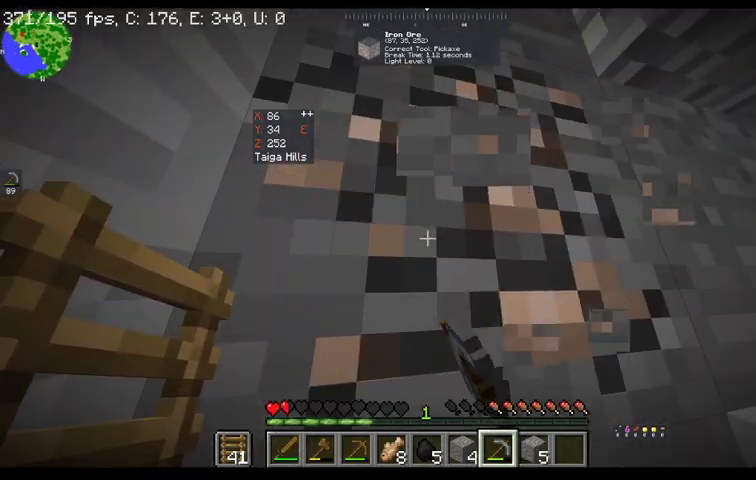
{"keys": ["a"], "mouse": ["left"], "events": [[67, "a", "down"]]}
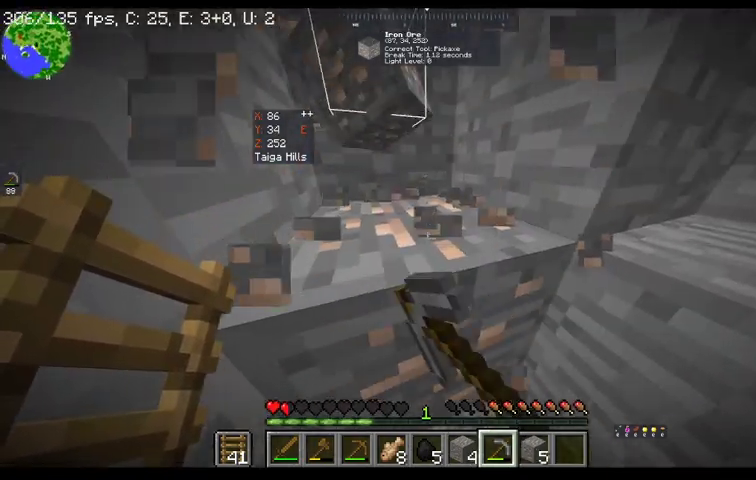
{"keys": ["a"], "mouse": ["left"], "events": []}
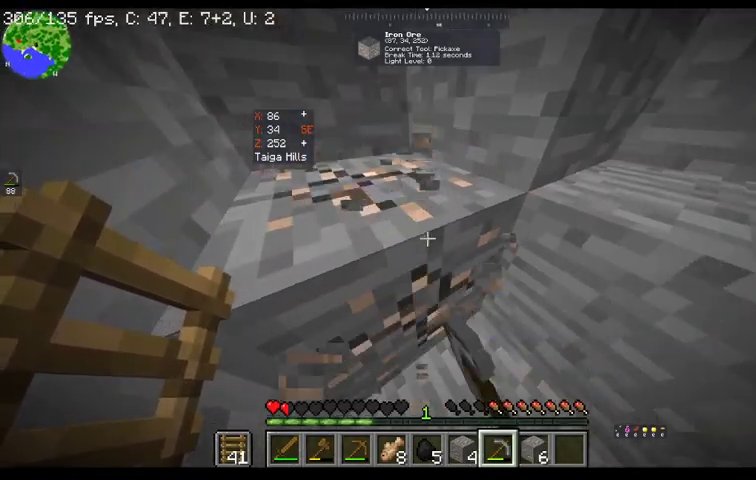
{"keys": ["a"], "mouse": ["left"], "events": []}
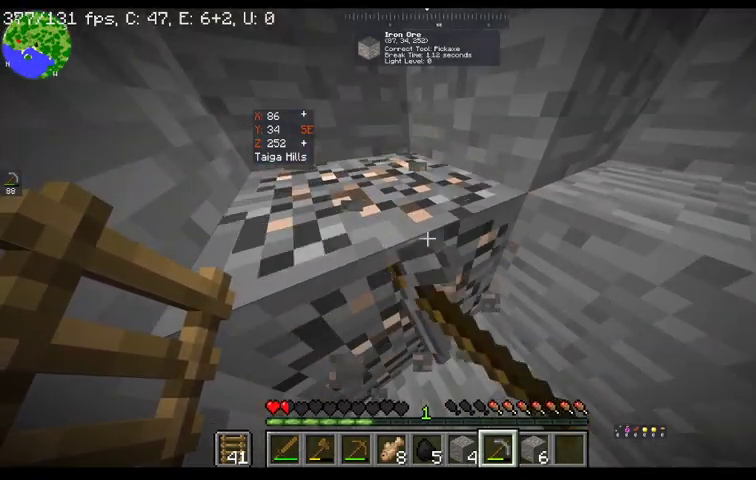
{"keys": [], "mouse": [], "events": [[400, "a", "up"], [433, "mouse_left", "up"]]}
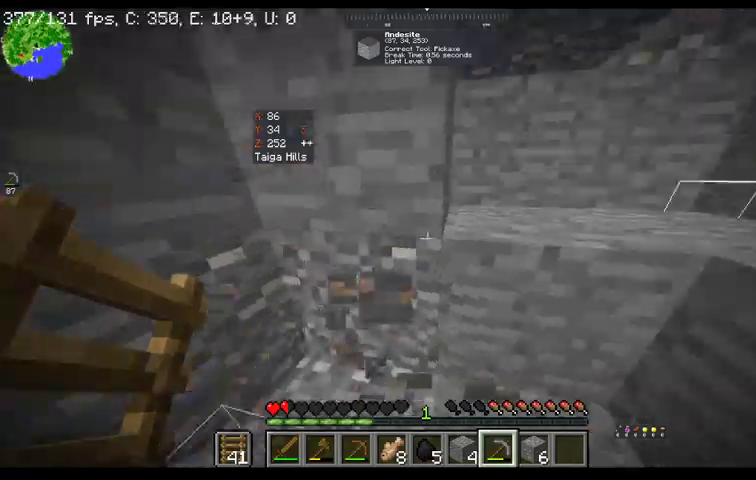
{"keys": ["w"], "mouse": [], "events": [[133, "w", "down"]]}
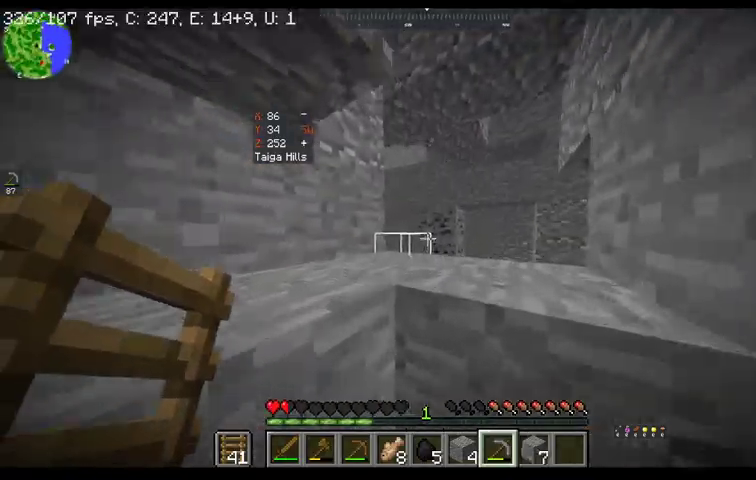
{"keys": ["space", "w"], "mouse": [], "events": [[267, "space", "down"]]}
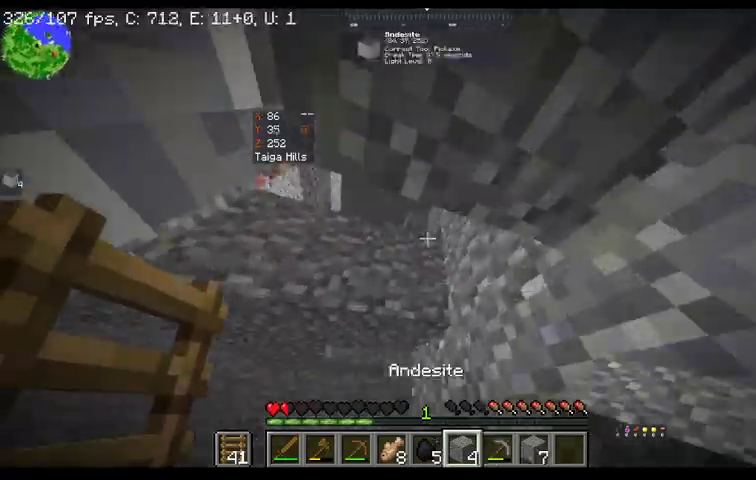
{"keys": ["w"], "mouse": [], "events": [[33, "space", "up"]]}
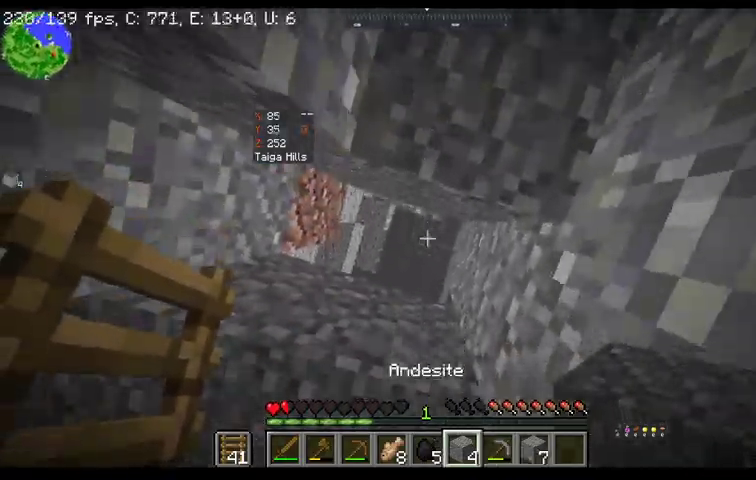
{"keys": ["space"], "mouse": ["right"], "events": [[167, "space", "down"], [167, "w", "up"], [367, "mouse_right", "down"]]}
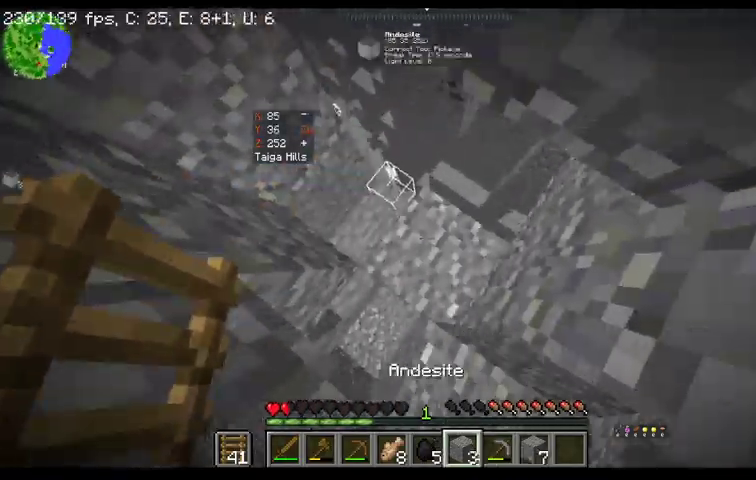
{"keys": ["space"], "mouse": ["right"], "events": []}